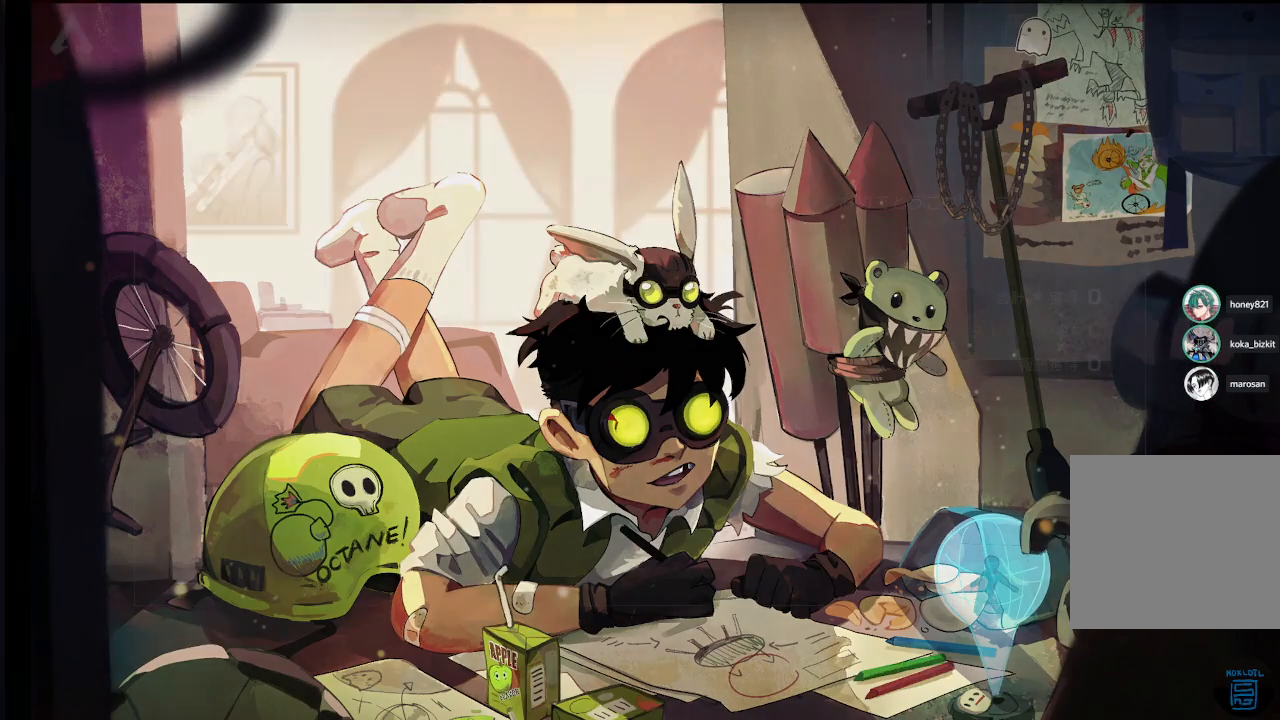
Gameplay with a controller (PlayStation layout); each line is a JSON object with the inputs held at the frame after it. "events" lists button and stick changes between this image and that frame as [ms after this image, input, new state], when the widget could be followed in between.
{"buttons": [], "left_stick": "center", "right_stick": "center", "events": [[367, "CROSS", "down"], [483, "CROSS", "up"]]}
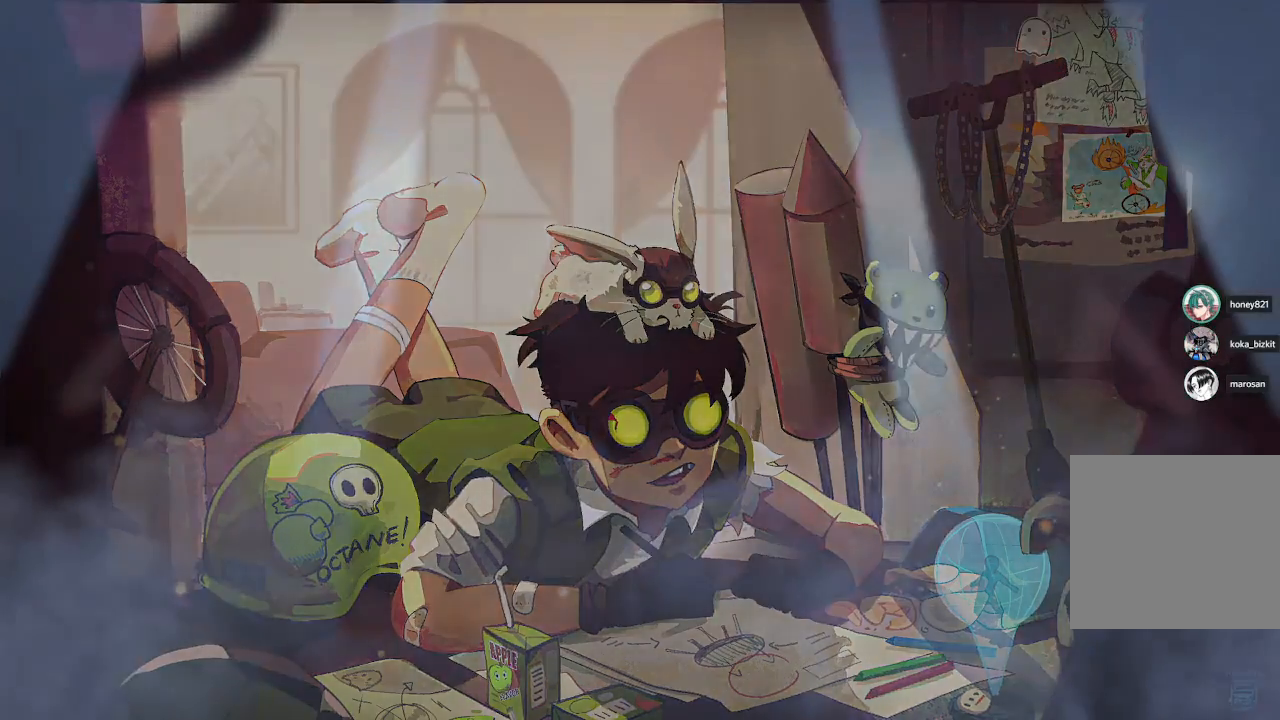
{"buttons": [], "left_stick": "center", "right_stick": "center", "events": [[100, "CROSS", "down"], [183, "CROSS", "up"], [300, "CROSS", "down"], [383, "CROSS", "up"]]}
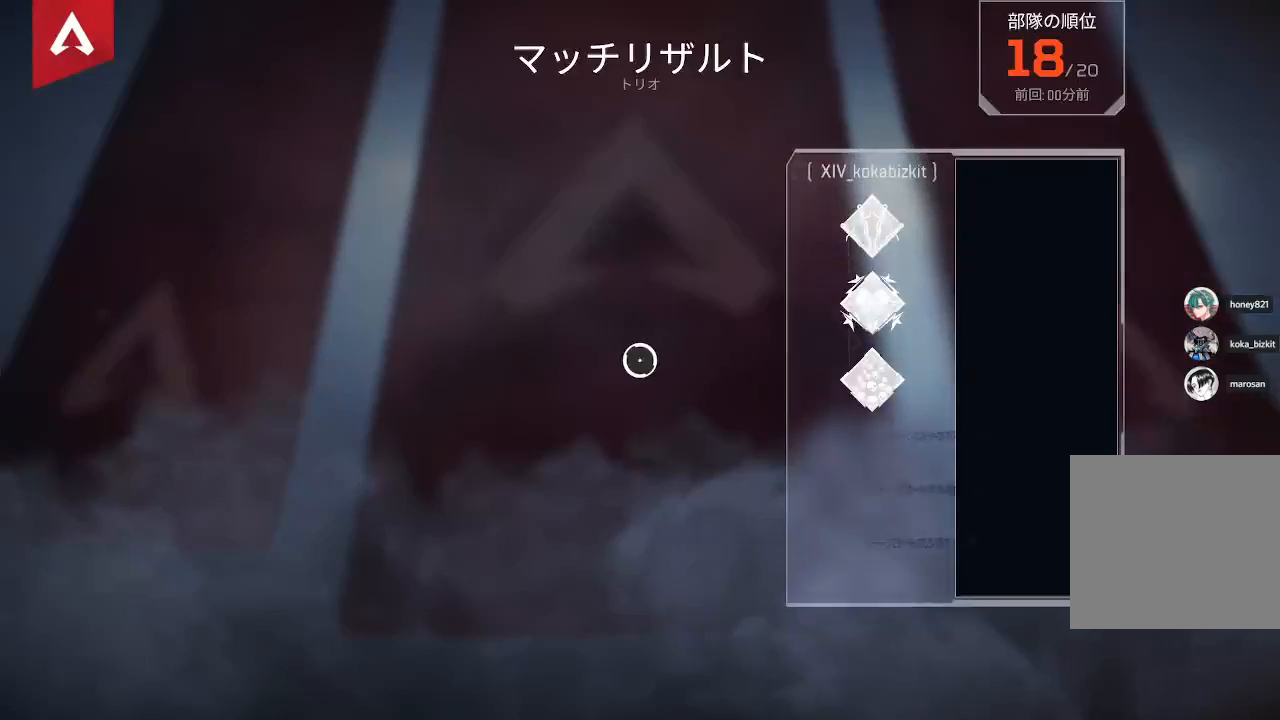
{"buttons": [], "left_stick": "center", "right_stick": "center", "events": [[17, "CROSS", "down"], [100, "CROSS", "up"], [200, "CROSS", "down"], [283, "CROSS", "up"], [367, "CROSS", "down"], [450, "CROSS", "up"]]}
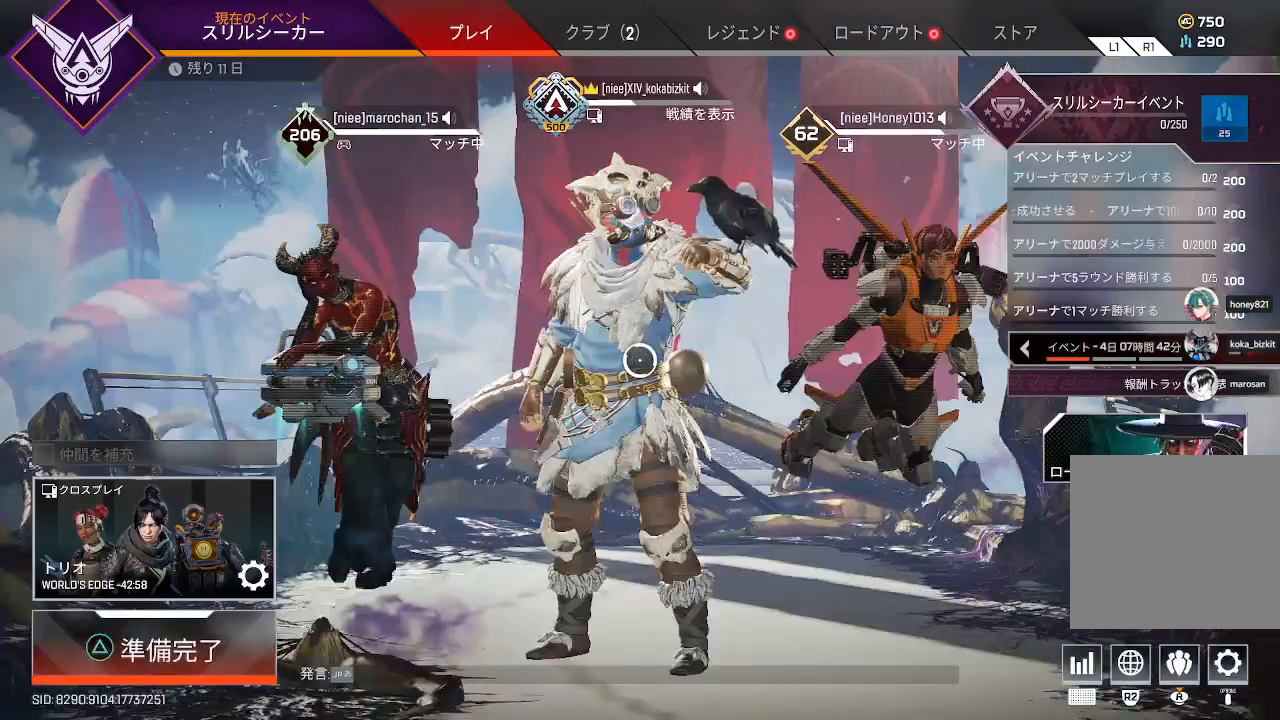
{"buttons": [], "left_stick": "up", "right_stick": "center", "events": [[33, "CROSS", "down"], [133, "CROSS", "up"], [333, "TRIANGLE", "down"], [433, "TRIANGLE", "up"], [500, "left_stick", "up"]]}
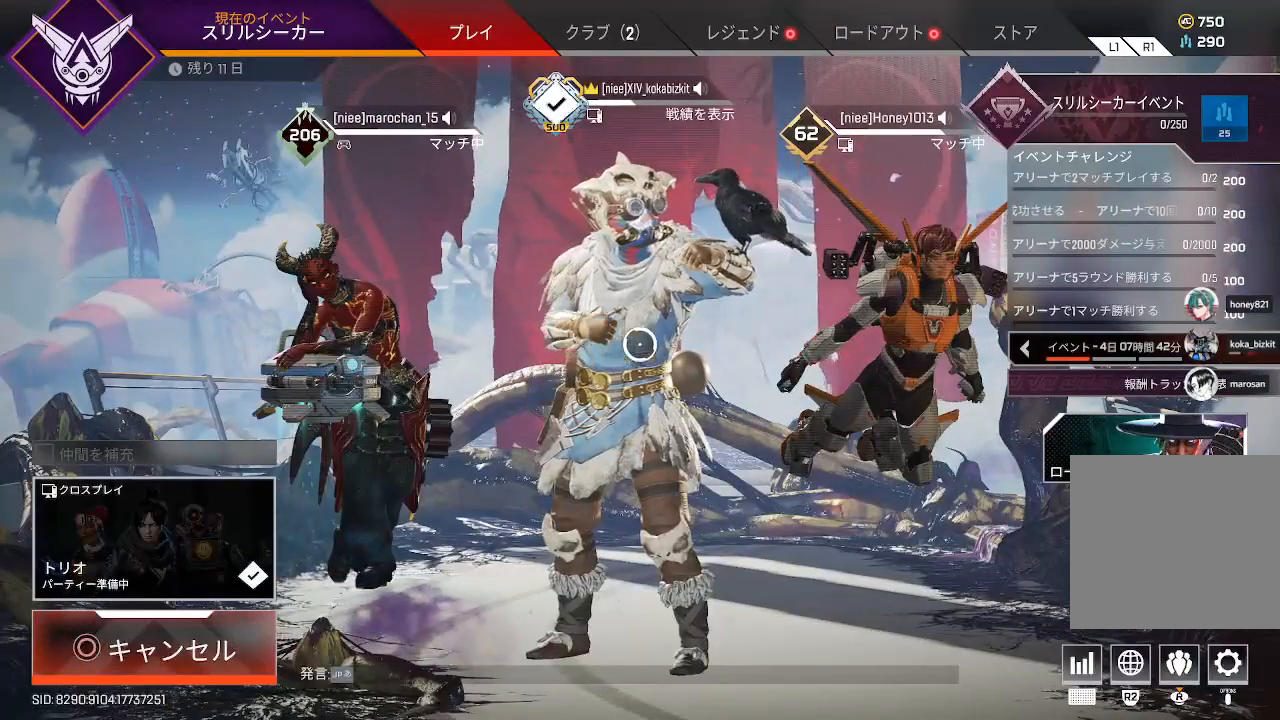
{"buttons": [], "left_stick": "center", "right_stick": "center", "events": [[150, "left_stick", "center"], [367, "left_stick", "up"], [417, "left_stick", "center"]]}
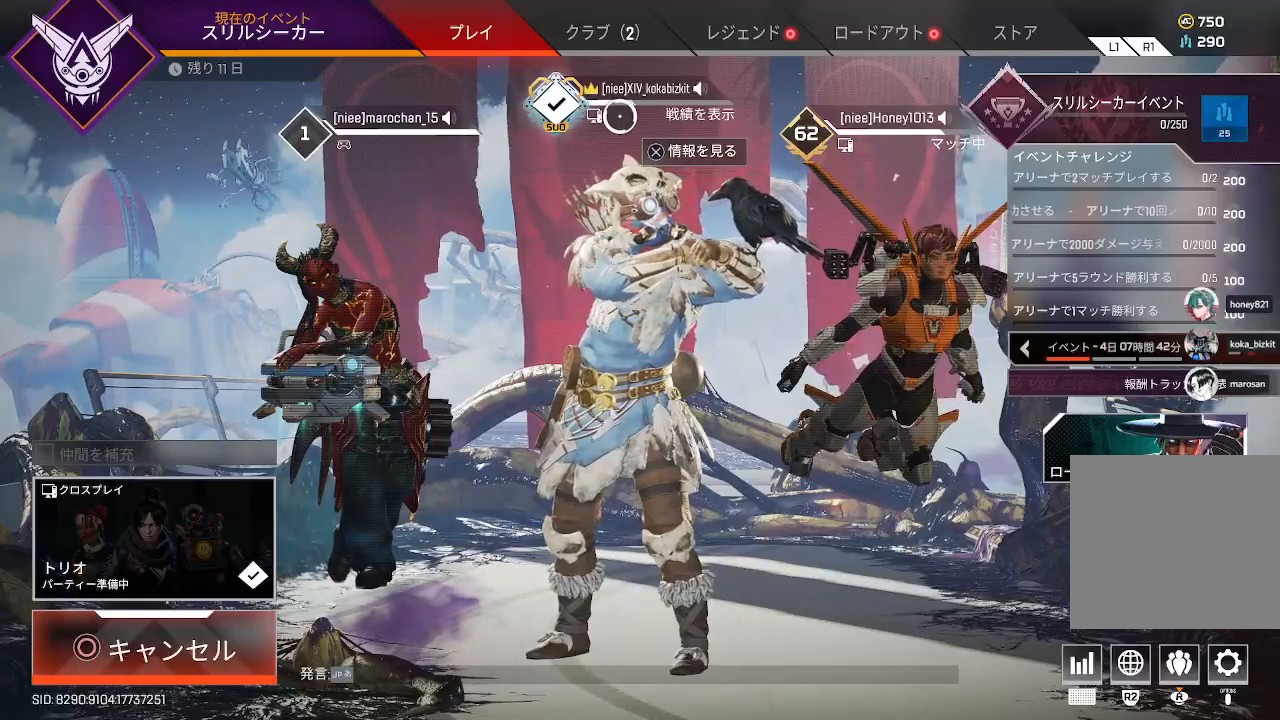
{"buttons": [], "left_stick": "center", "right_stick": "center", "events": []}
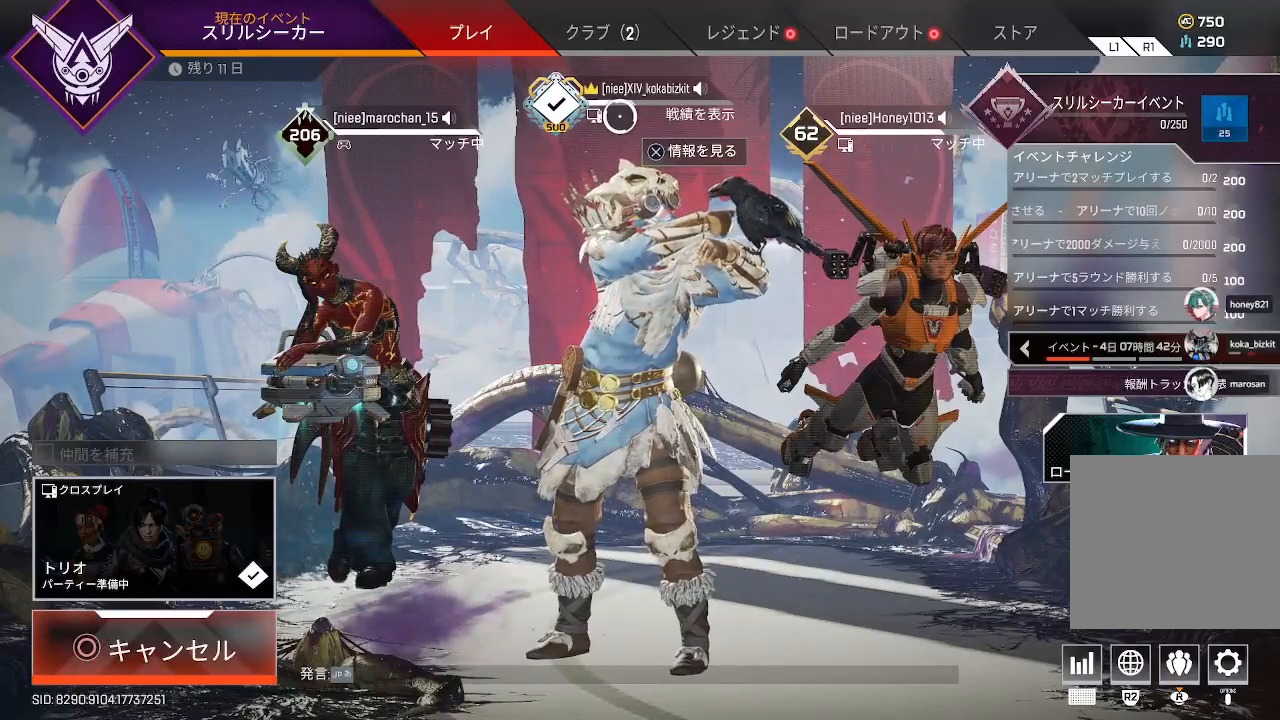
{"buttons": [], "left_stick": "down-left", "right_stick": "center", "events": [[83, "CROSS", "down"], [233, "CROSS", "up"], [350, "left_stick", "down-left"]]}
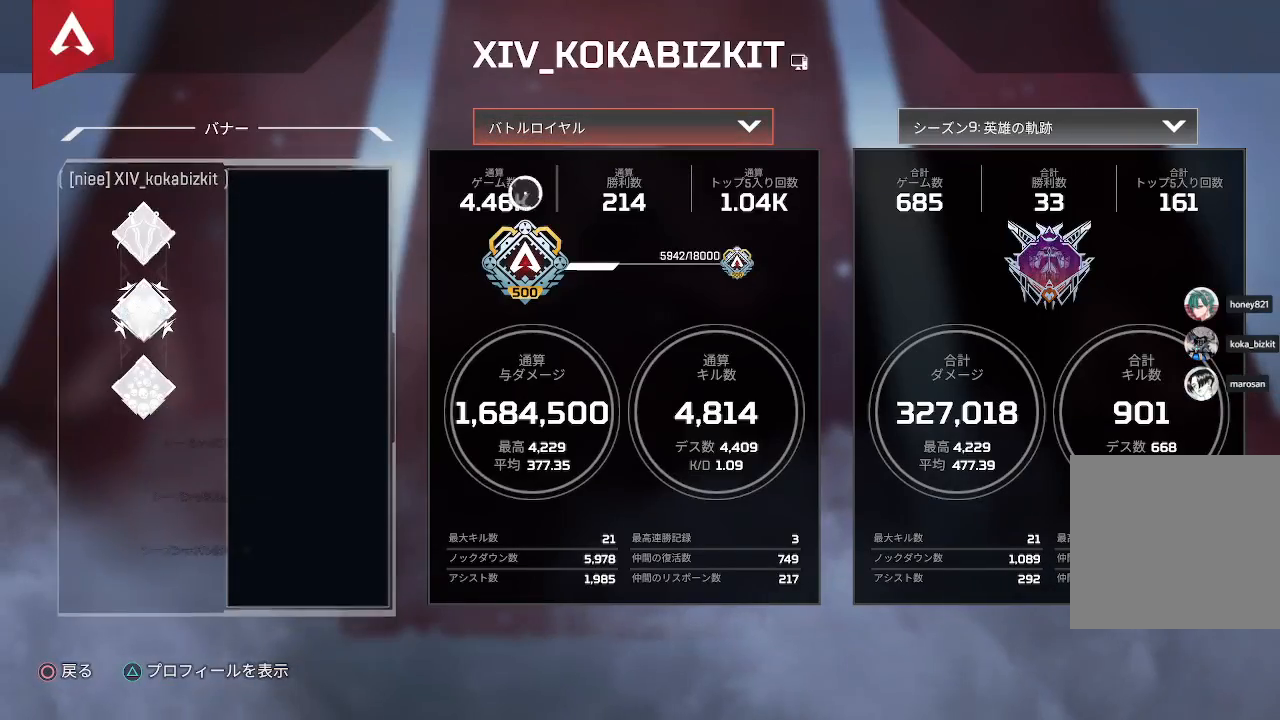
{"buttons": [], "left_stick": "up", "right_stick": "center", "events": [[233, "left_stick", "left"], [500, "left_stick", "up"]]}
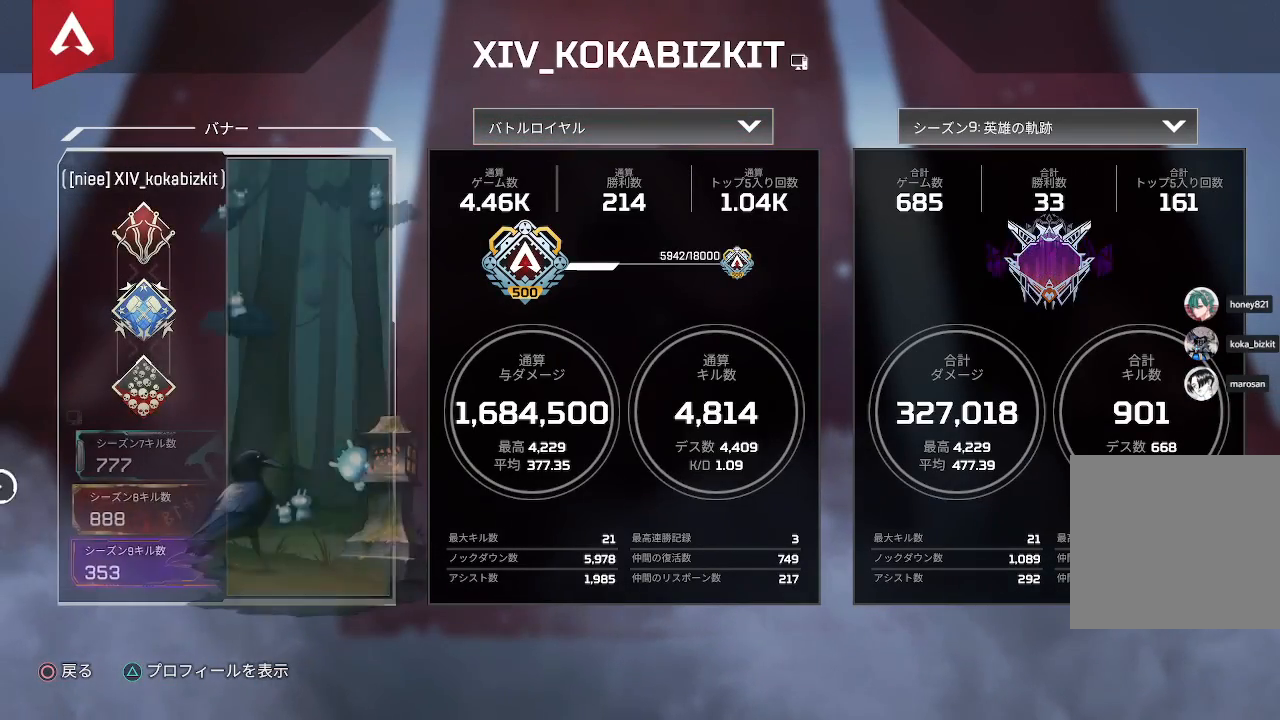
{"buttons": [], "left_stick": "up-right", "right_stick": "center", "events": [[83, "left_stick", "up-right"]]}
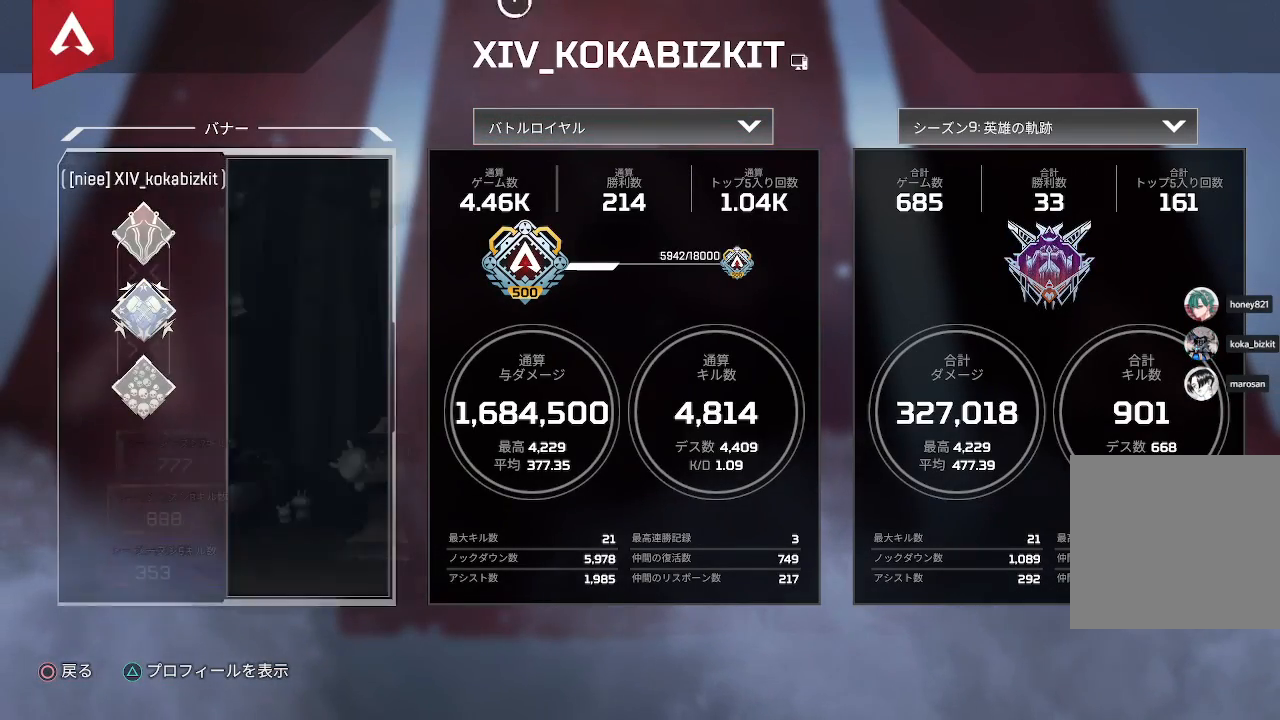
{"buttons": [], "left_stick": "up-right", "right_stick": "center", "events": []}
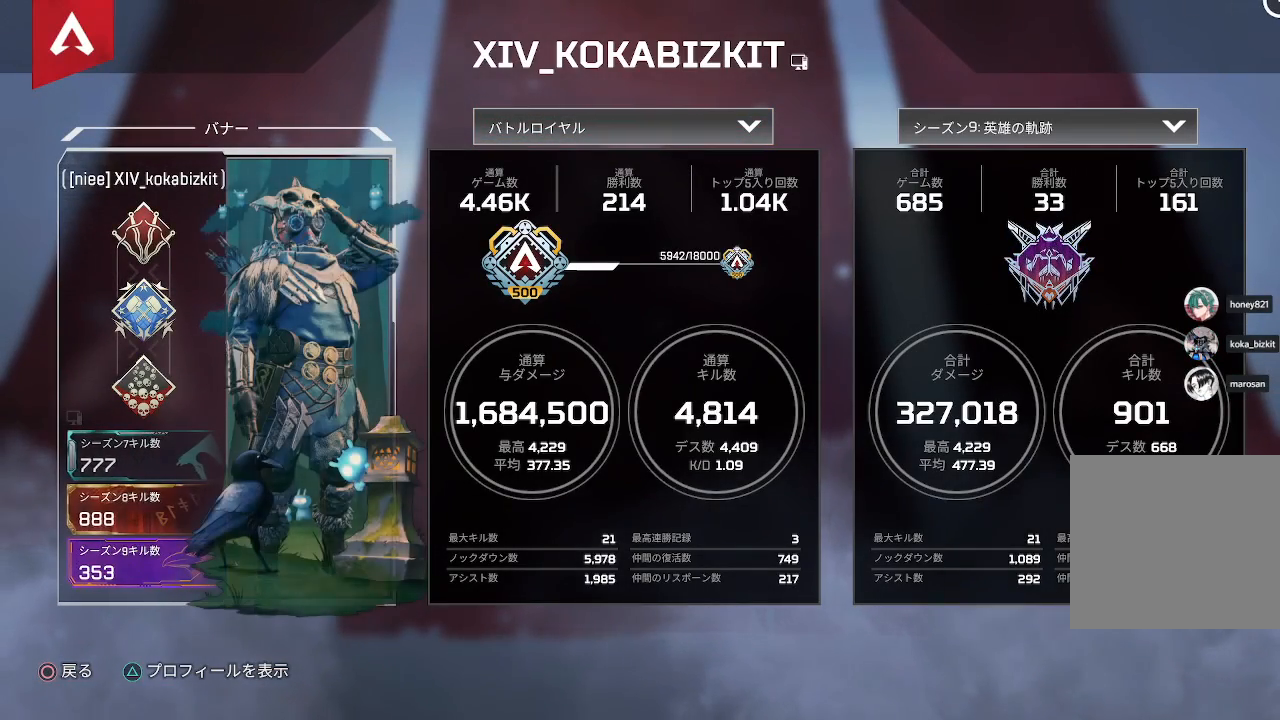
{"buttons": [], "left_stick": "down", "right_stick": "center", "events": [[100, "left_stick", "right"], [217, "left_stick", "down-right"], [417, "left_stick", "down"]]}
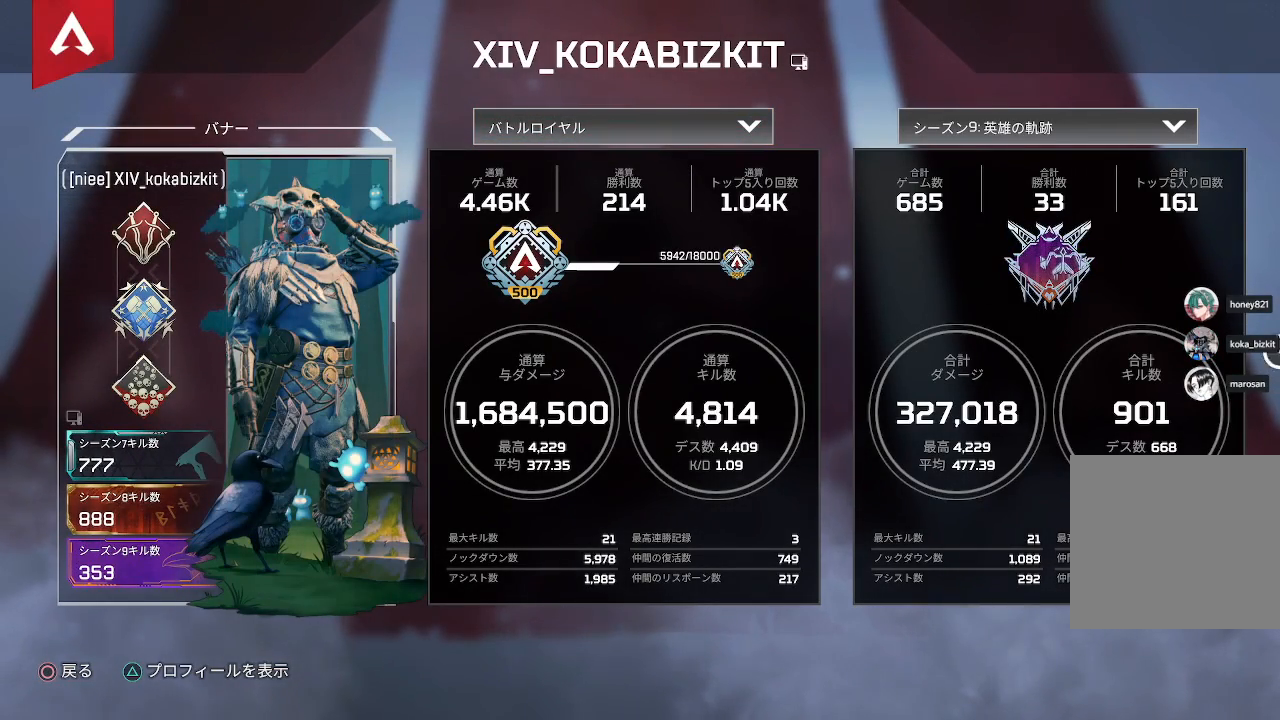
{"buttons": [], "left_stick": "left", "right_stick": "center", "events": [[233, "left_stick", "left"]]}
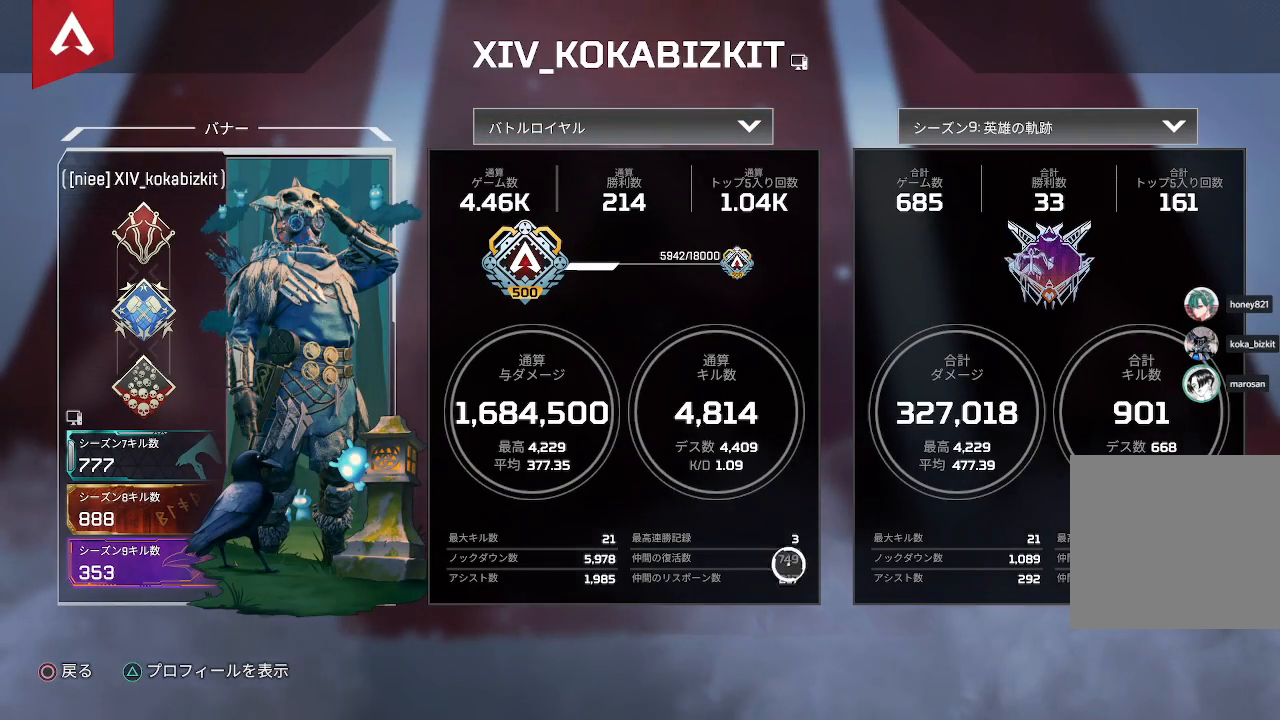
{"buttons": [], "left_stick": "down-left", "right_stick": "center", "events": [[217, "left_stick", "down"], [450, "left_stick", "down-left"]]}
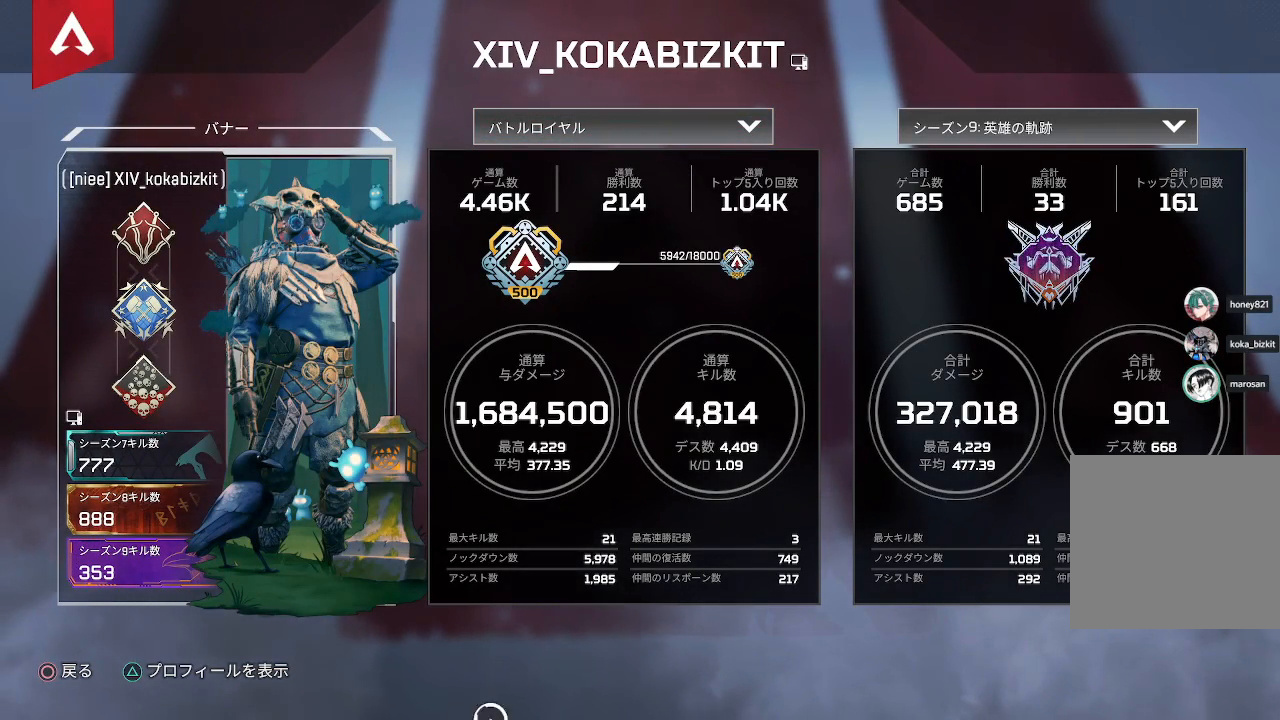
{"buttons": [], "left_stick": "down-left", "right_stick": "center", "events": []}
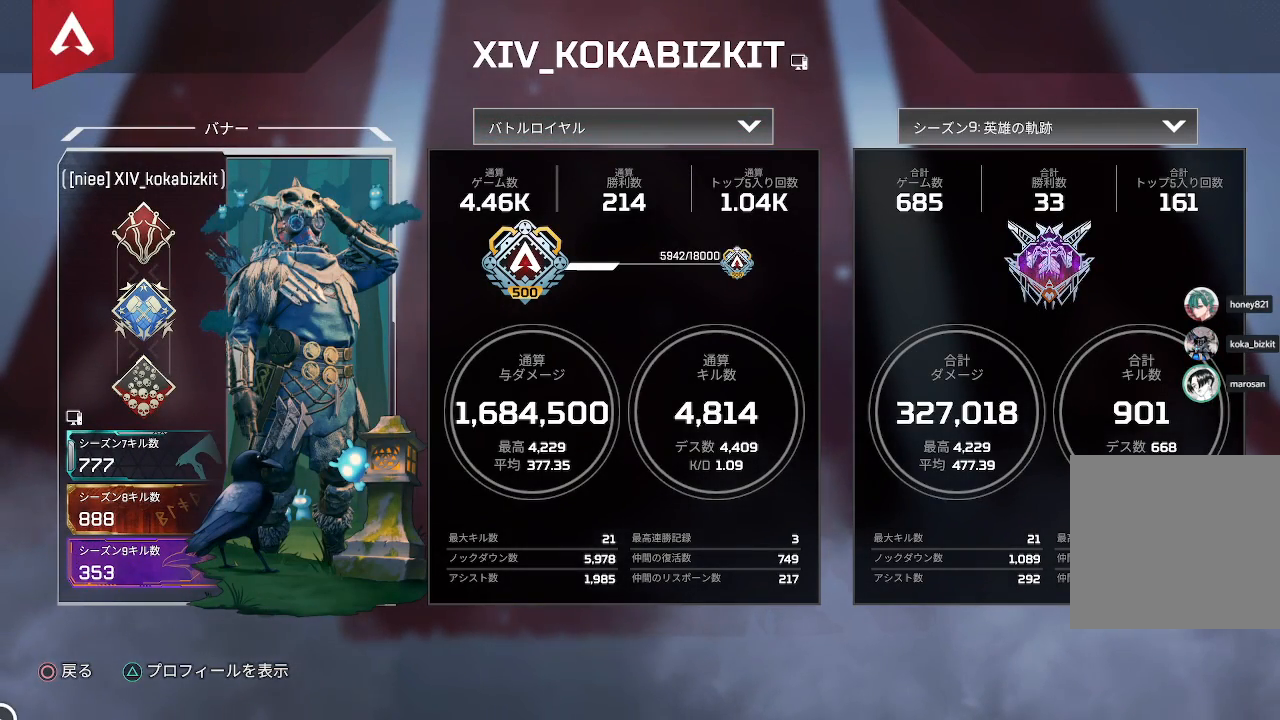
{"buttons": ["CIRCLE"], "left_stick": "center", "right_stick": "center", "events": [[100, "left_stick", "left"], [267, "left_stick", "center"], [400, "CIRCLE", "down"]]}
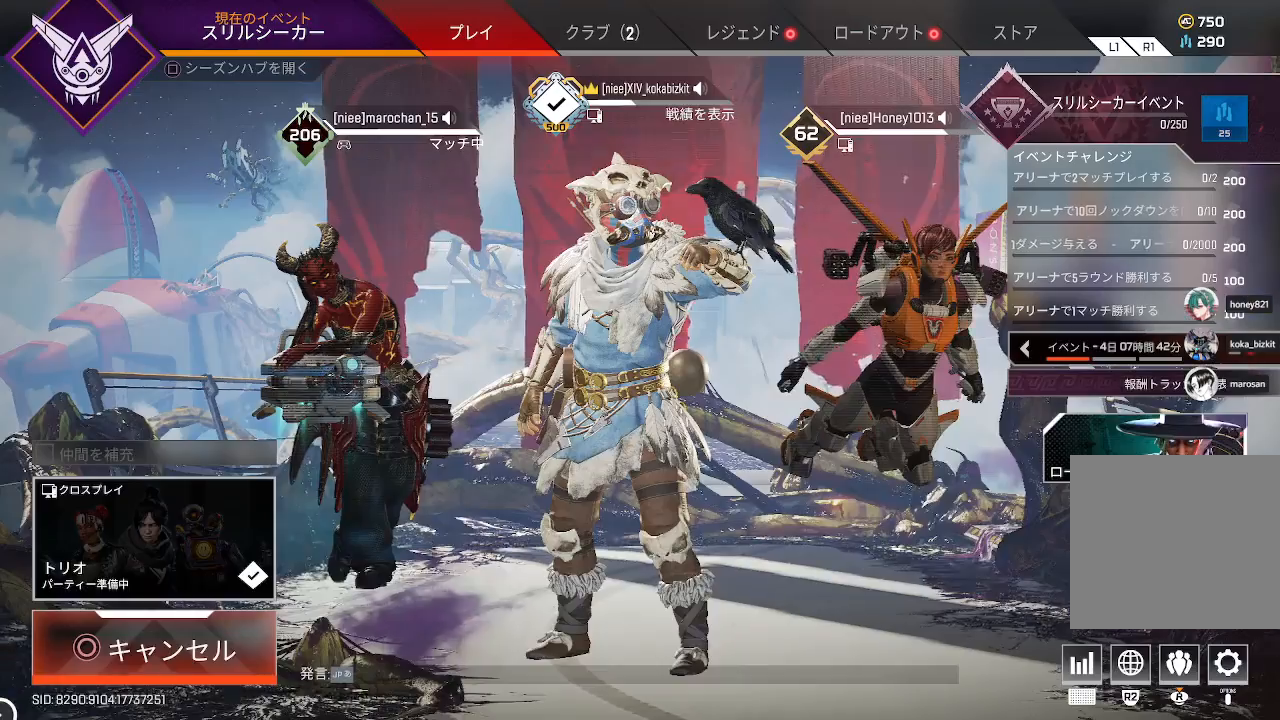
{"buttons": [], "left_stick": "up-right", "right_stick": "center", "events": [[33, "CIRCLE", "up"], [367, "left_stick", "up-right"]]}
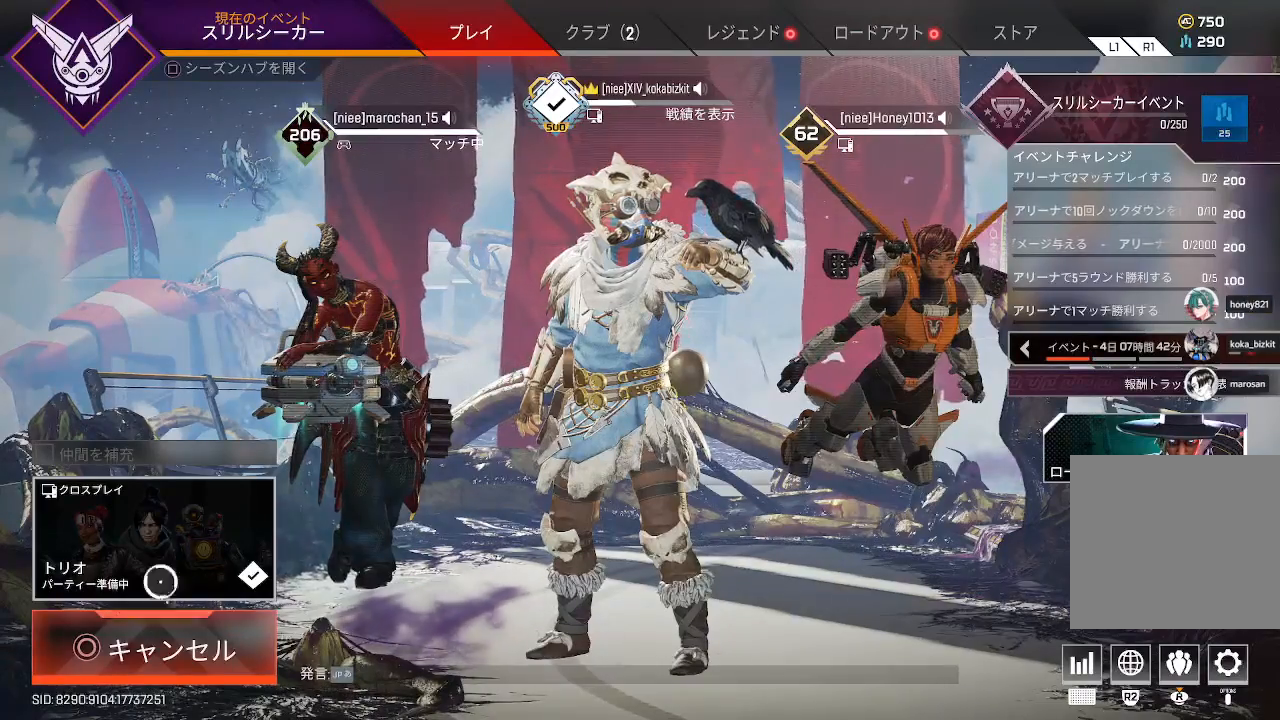
{"buttons": [], "left_stick": "center", "right_stick": "center", "events": [[400, "left_stick", "center"]]}
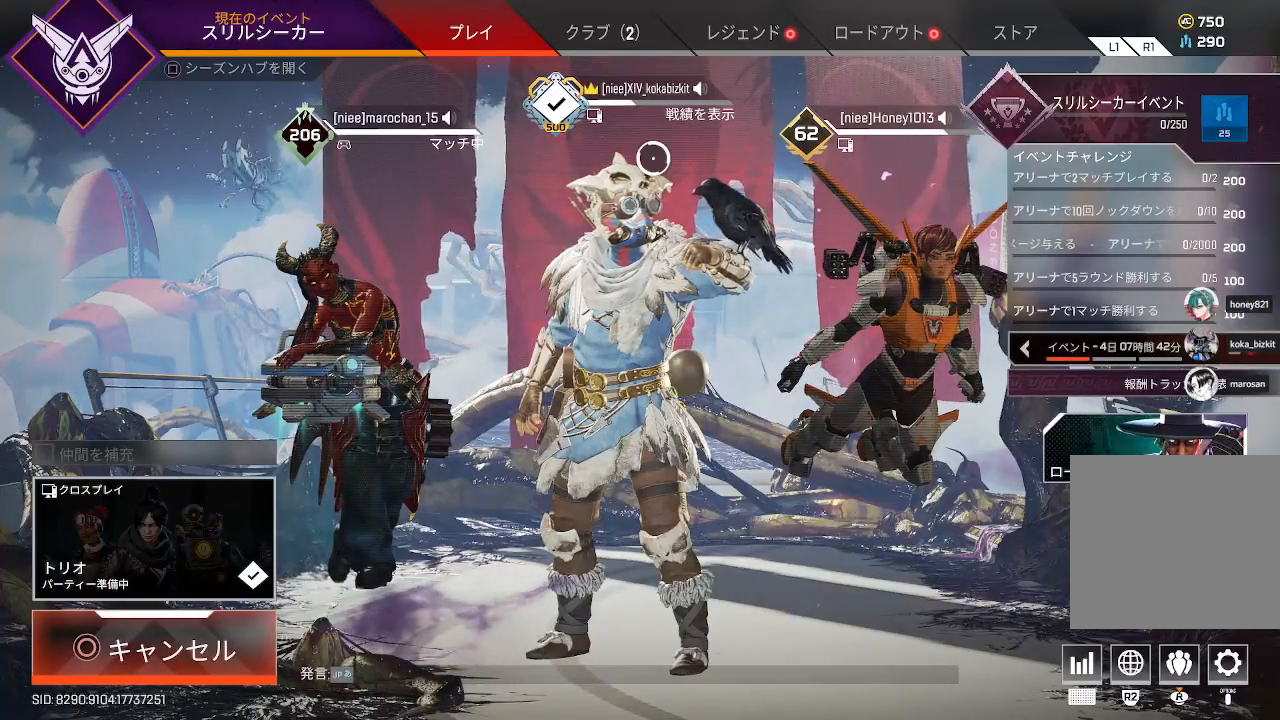
{"buttons": ["CROSS"], "left_stick": "center", "right_stick": "center", "events": [[17, "left_stick", "up"], [167, "left_stick", "center"], [250, "left_stick", "left"], [350, "left_stick", "center"], [483, "CROSS", "down"]]}
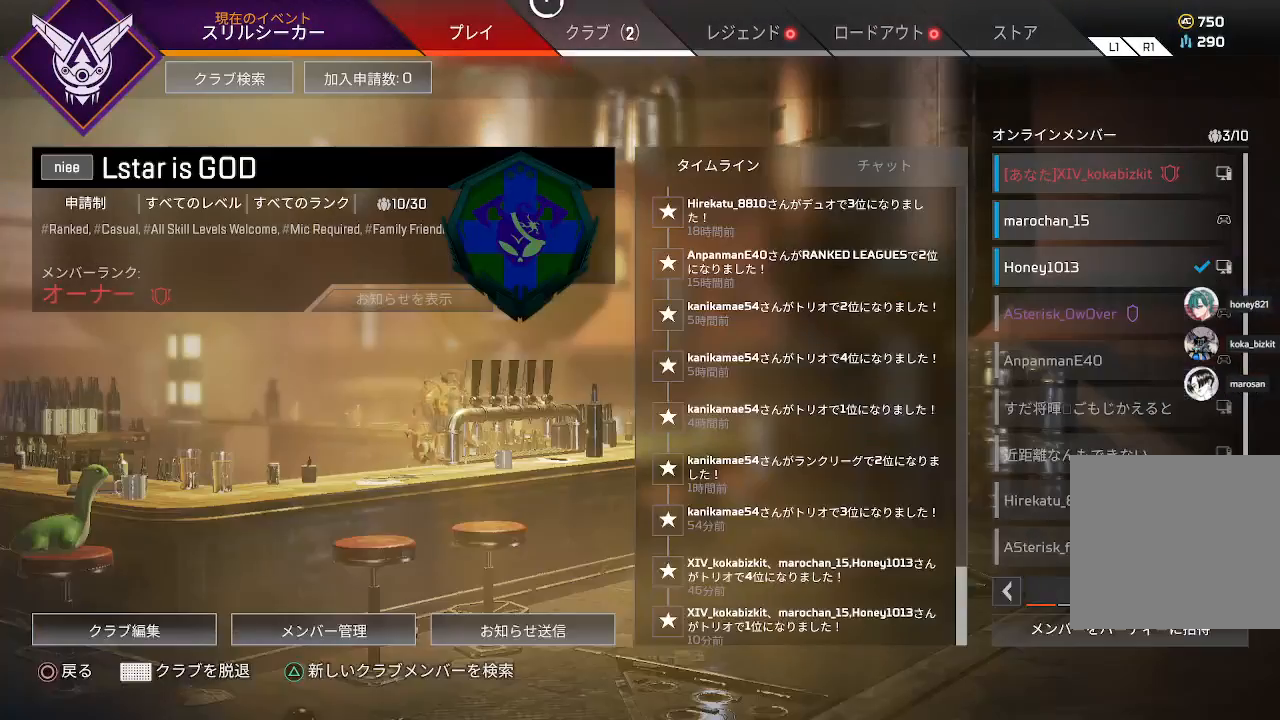
{"buttons": [], "left_stick": "right", "right_stick": "center", "events": [[167, "CROSS", "up"], [300, "left_stick", "right"]]}
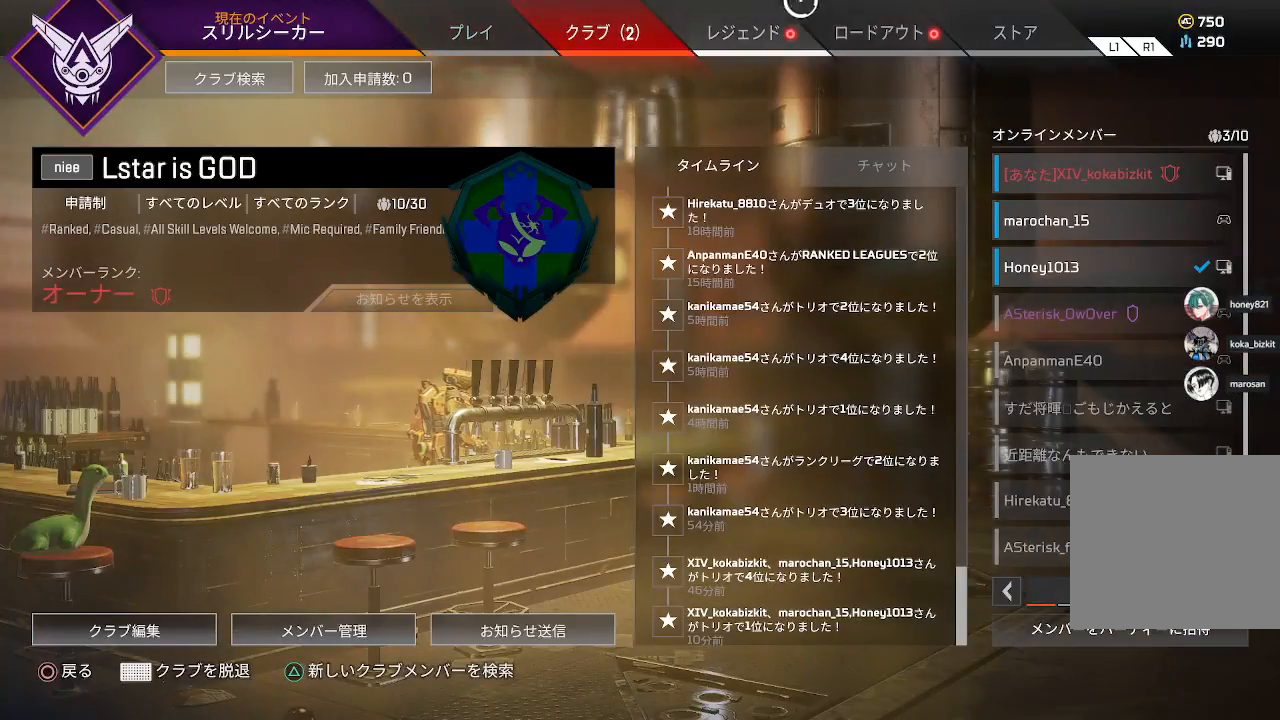
{"buttons": ["CROSS"], "left_stick": "center", "right_stick": "center", "events": [[33, "left_stick", "center"], [100, "left_stick", "left"], [383, "left_stick", "center"], [417, "CROSS", "down"]]}
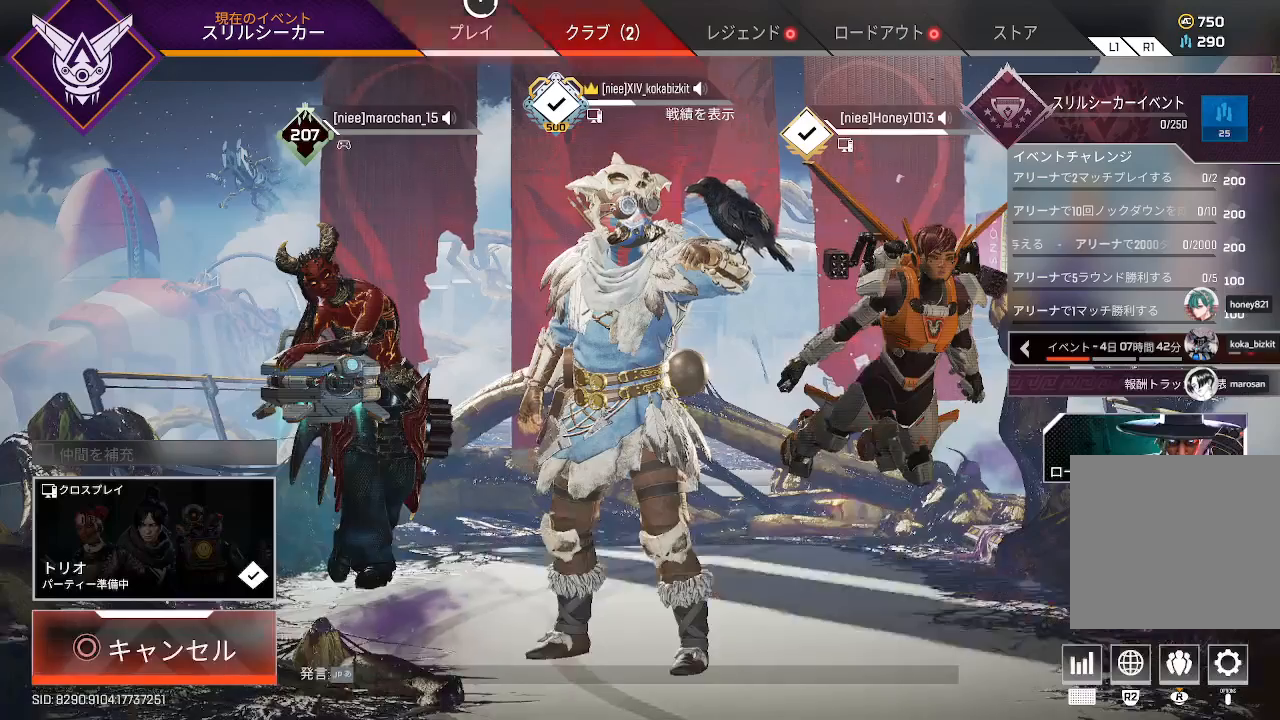
{"buttons": [], "left_stick": "up", "right_stick": "center", "events": [[50, "CROSS", "up"], [217, "left_stick", "down"], [467, "left_stick", "up"]]}
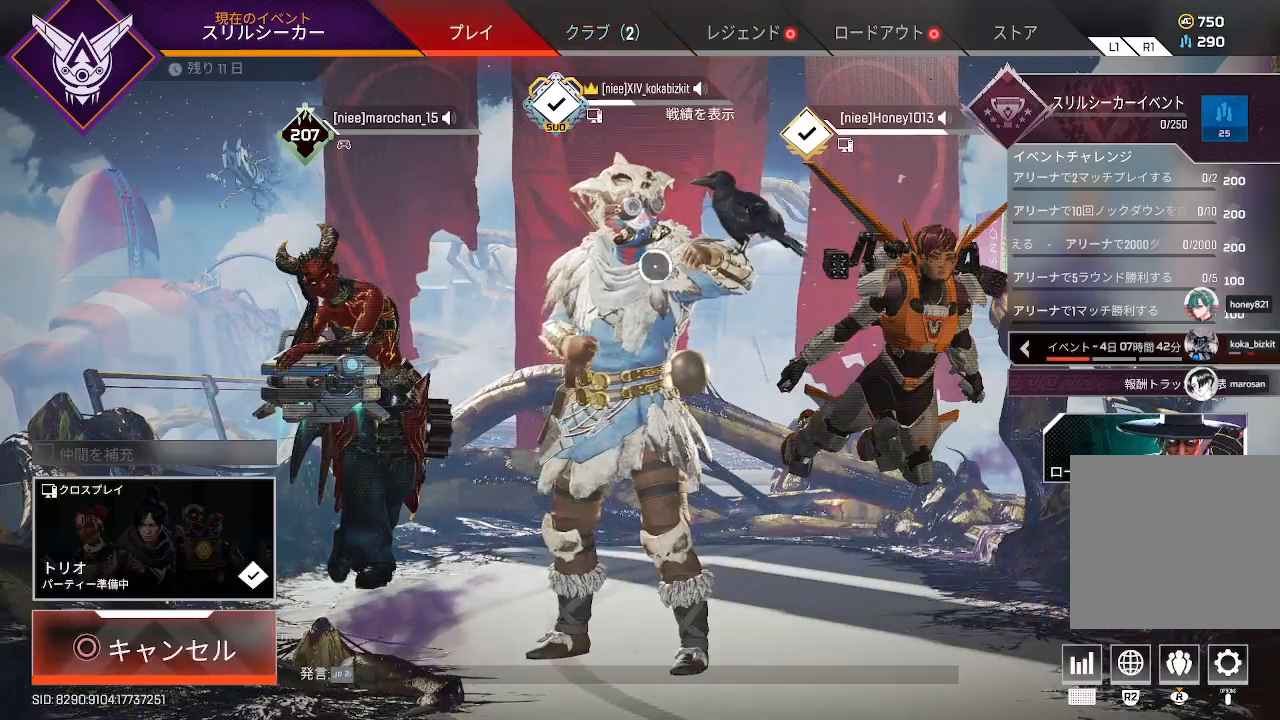
{"buttons": ["CROSS"], "left_stick": "center", "right_stick": "center", "events": [[150, "left_stick", "center"], [367, "left_stick", "down"], [467, "left_stick", "center"], [483, "CROSS", "down"]]}